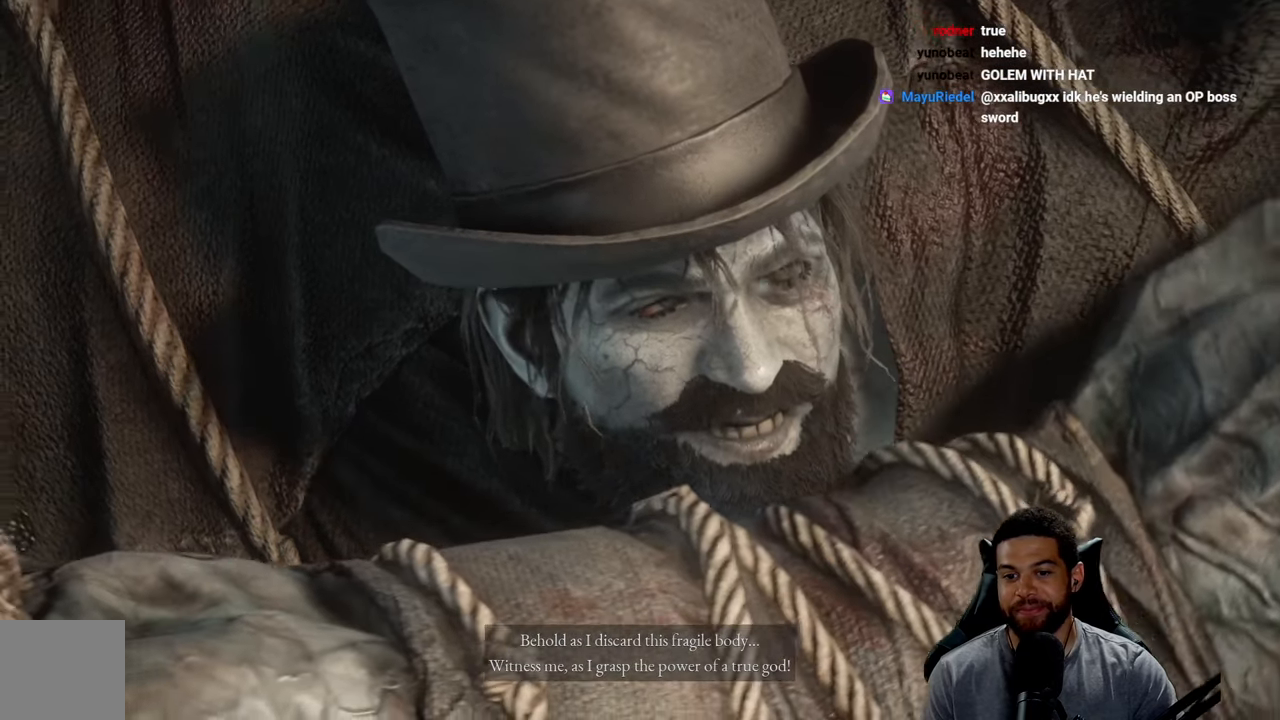
Gameplay with a controller (Xbox layout); each line is a JSON object with the inputs held at the frame after it. "events" lists button and stick changes between this image and that frame as [ms after this image, input, new state], when the widget could be followed in between. Not read: SHARE.
{"buttons": ["A"], "left_stick": "center", "right_stick": "center", "events": [[500, "A", "down"]]}
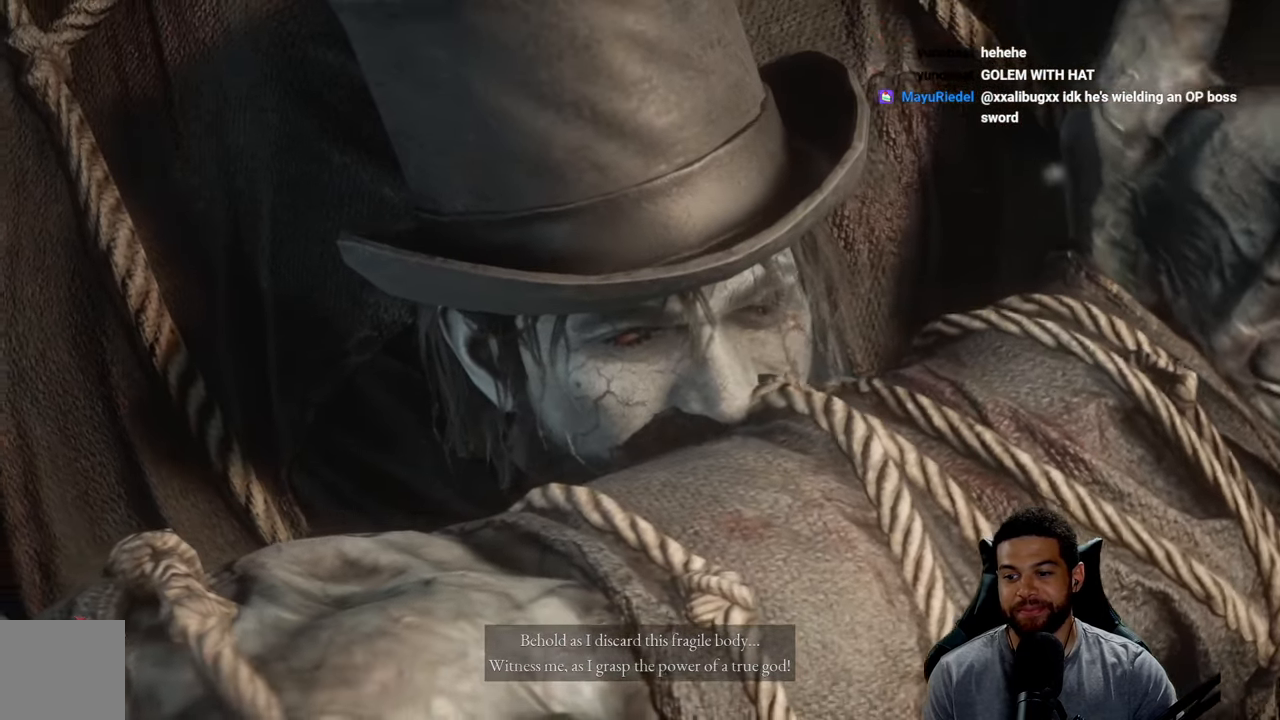
{"buttons": ["A"], "left_stick": "center", "right_stick": "center", "events": []}
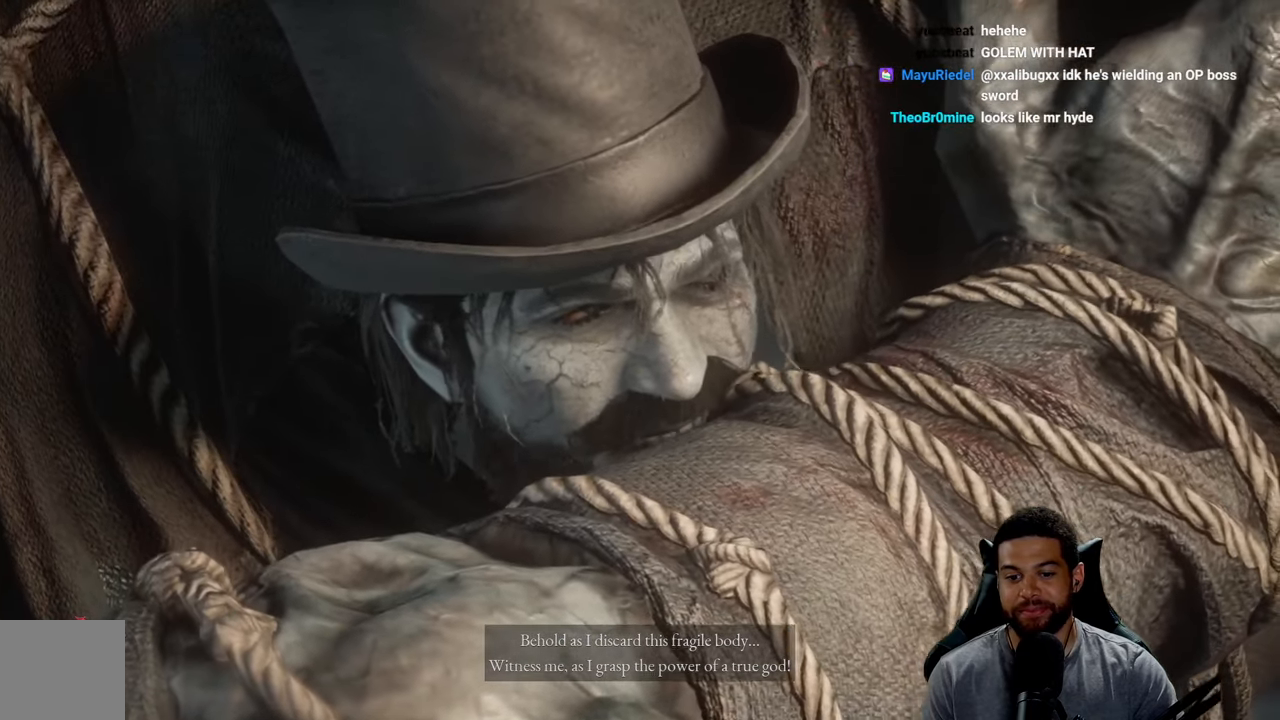
{"buttons": ["A"], "left_stick": "center", "right_stick": "center", "events": []}
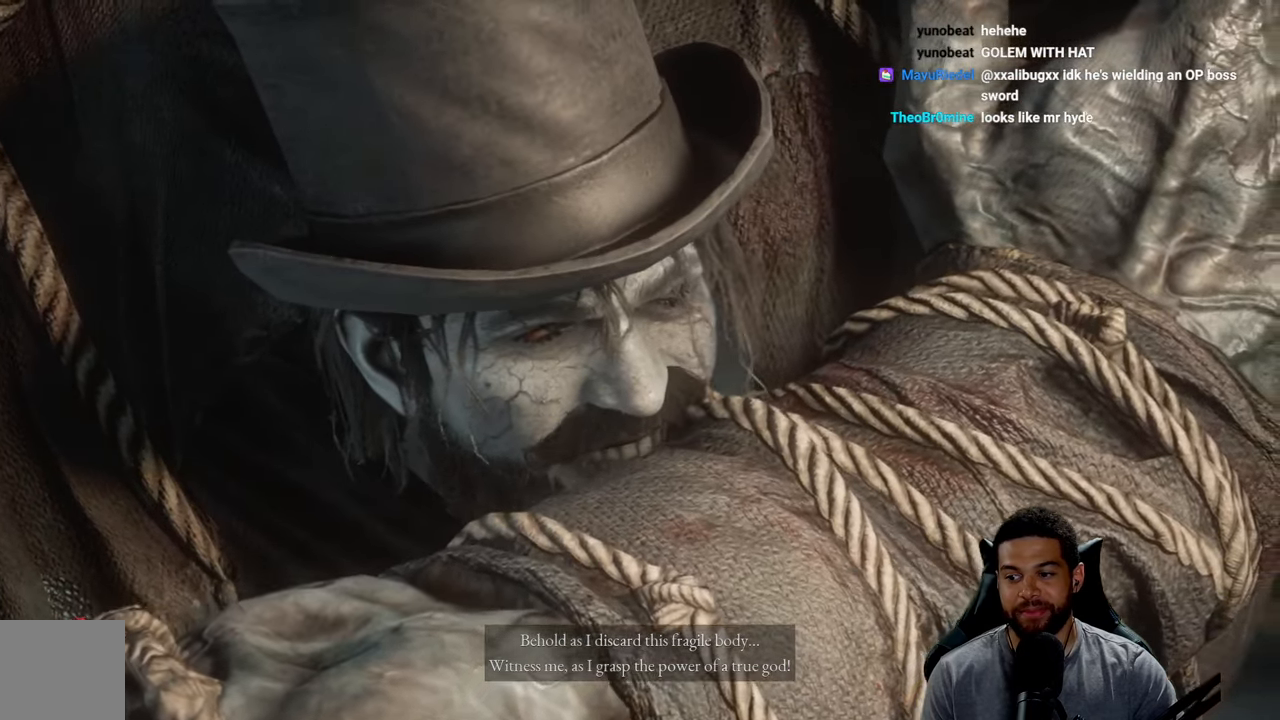
{"buttons": ["A"], "left_stick": "center", "right_stick": "center", "events": [[100, "A", "up"], [216, "A", "down"]]}
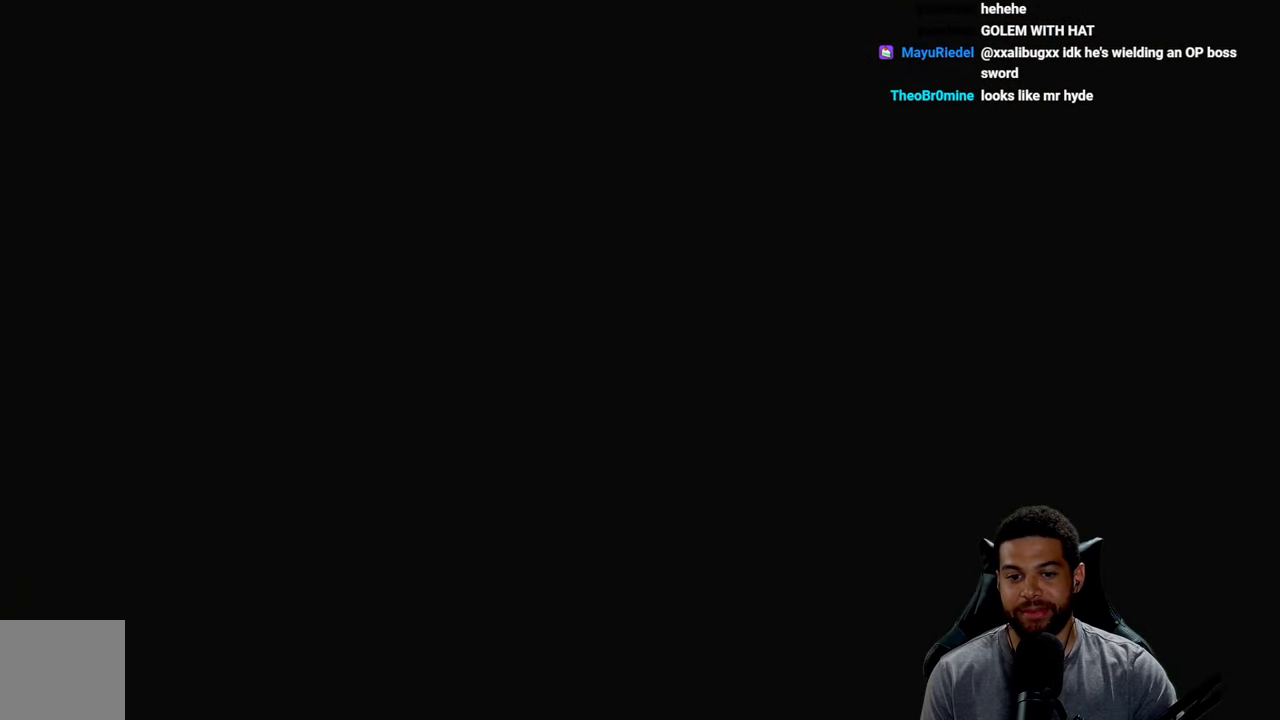
{"buttons": [], "left_stick": "center", "right_stick": "center", "events": [[83, "A", "up"]]}
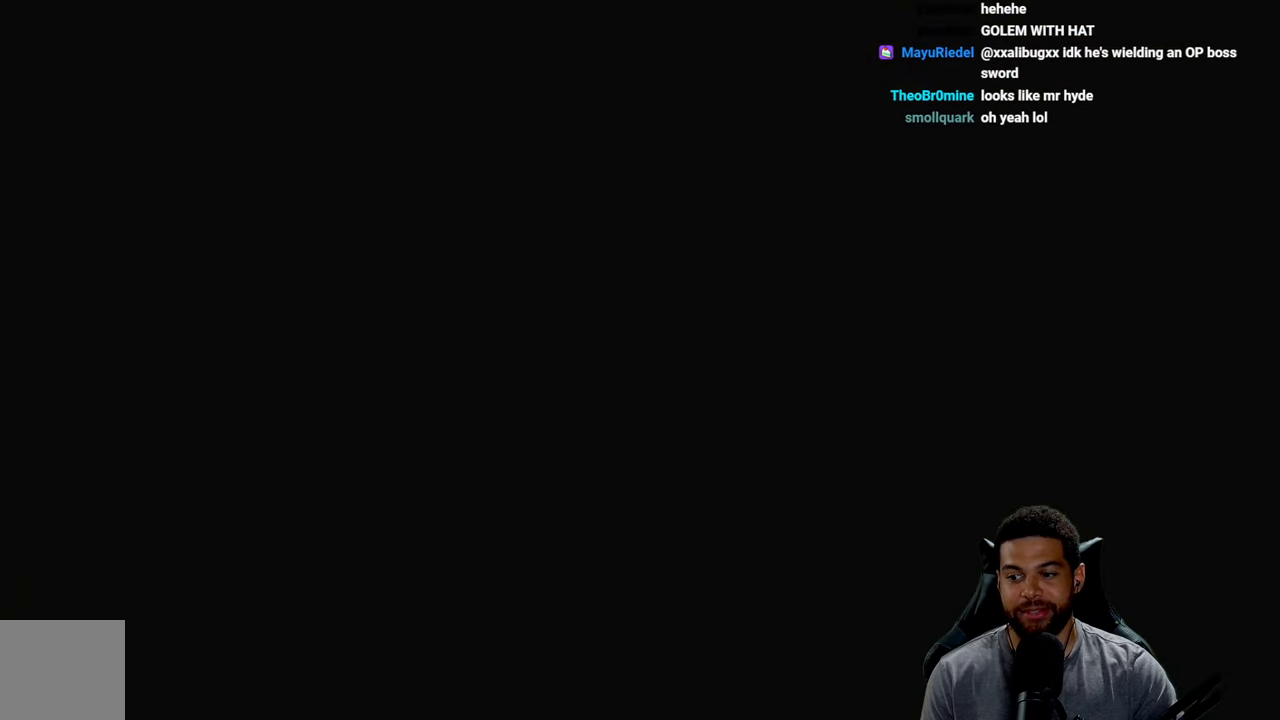
{"buttons": [], "left_stick": "down", "right_stick": "center", "events": [[433, "left_stick", "down"]]}
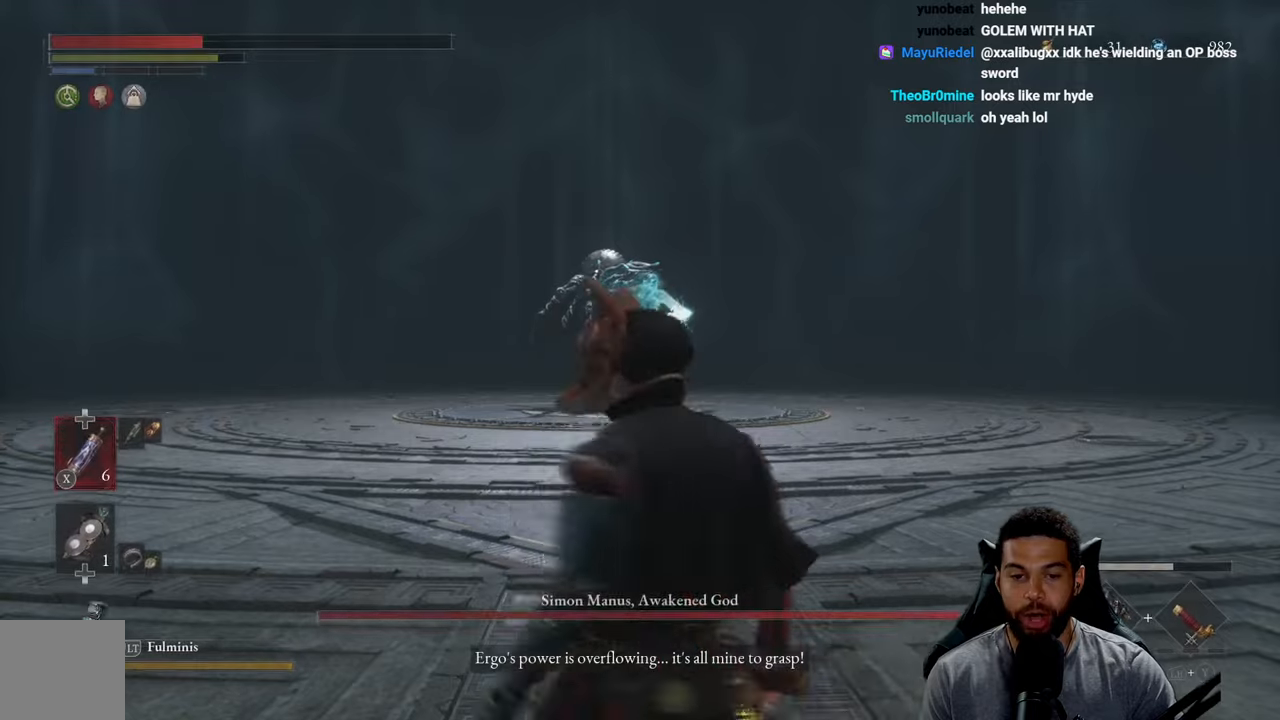
{"buttons": [], "left_stick": "up", "right_stick": "center", "events": [[233, "left_stick", "right"], [283, "left_stick", "up-right"], [383, "left_stick", "up"]]}
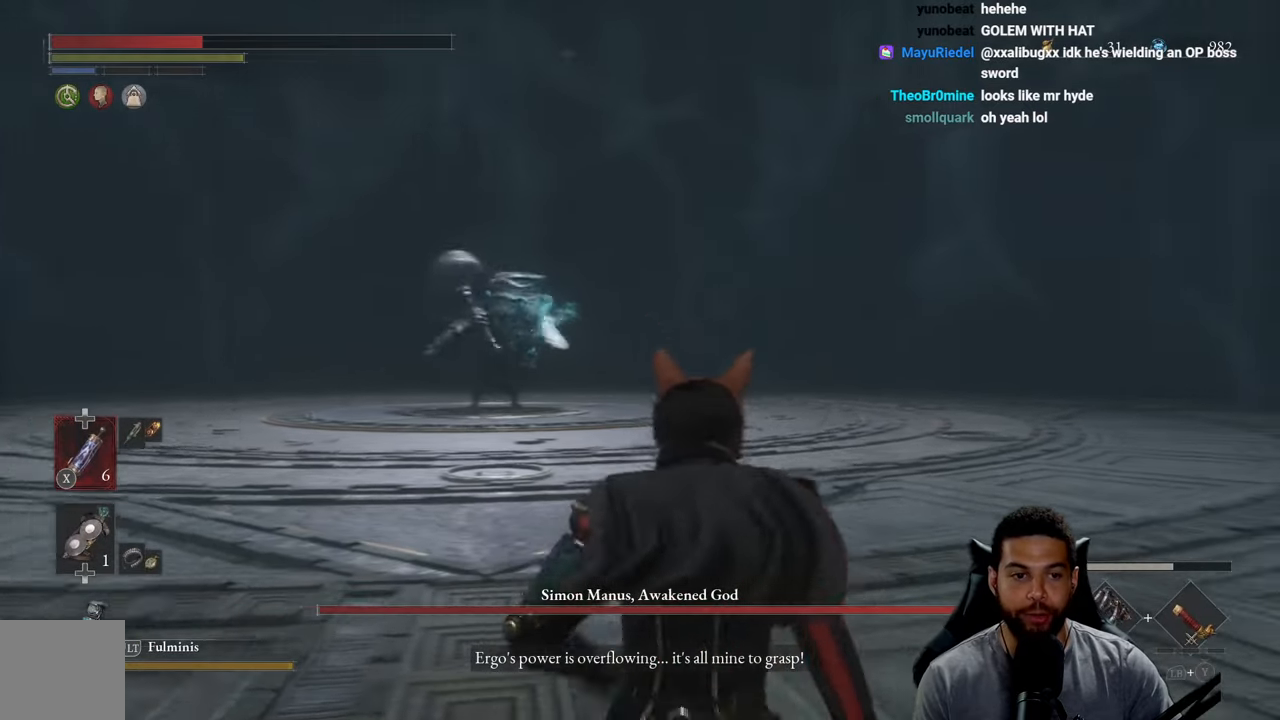
{"buttons": [], "left_stick": "center", "right_stick": "center", "events": [[100, "right_stick", "down"], [233, "right_stick", "center"], [300, "left_stick", "center"], [383, "X", "down"], [467, "X", "up"]]}
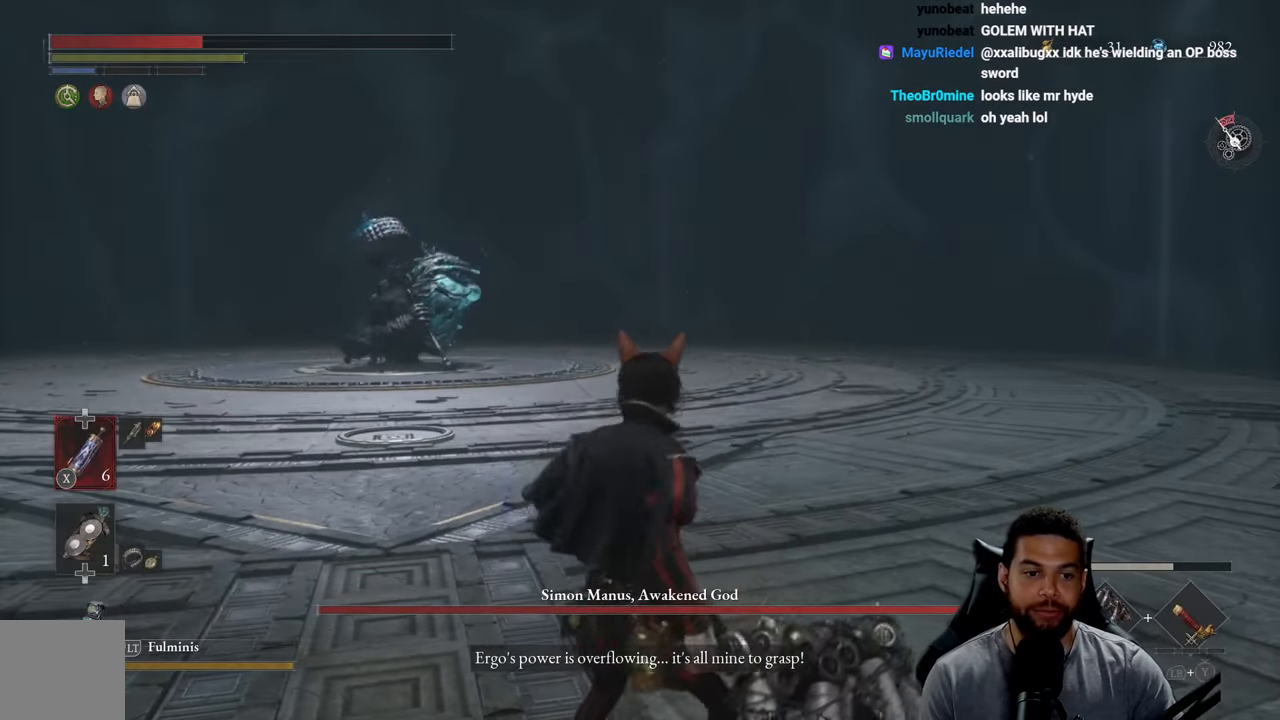
{"buttons": [], "left_stick": "right", "right_stick": "center", "events": [[217, "left_stick", "right"], [350, "right_stick", "down-left"], [483, "right_stick", "center"]]}
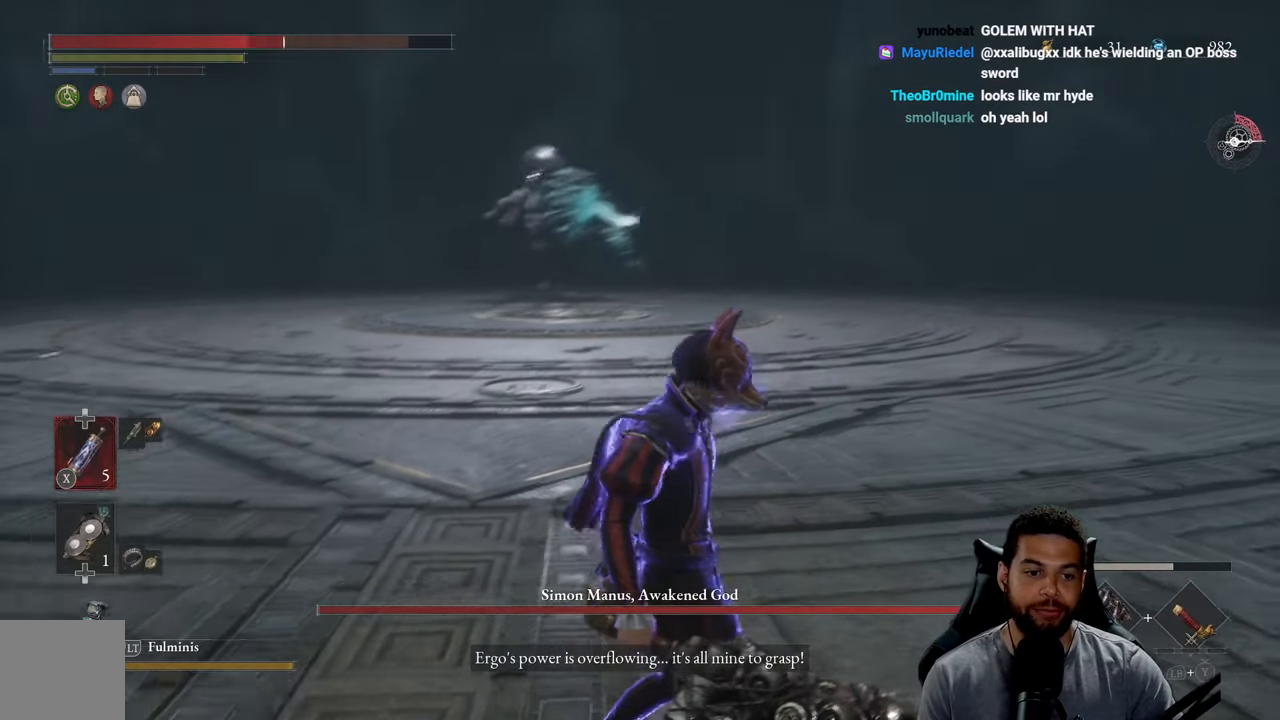
{"buttons": [], "left_stick": "right", "right_stick": "center", "events": [[333, "right_stick", "left"], [417, "right_stick", "center"]]}
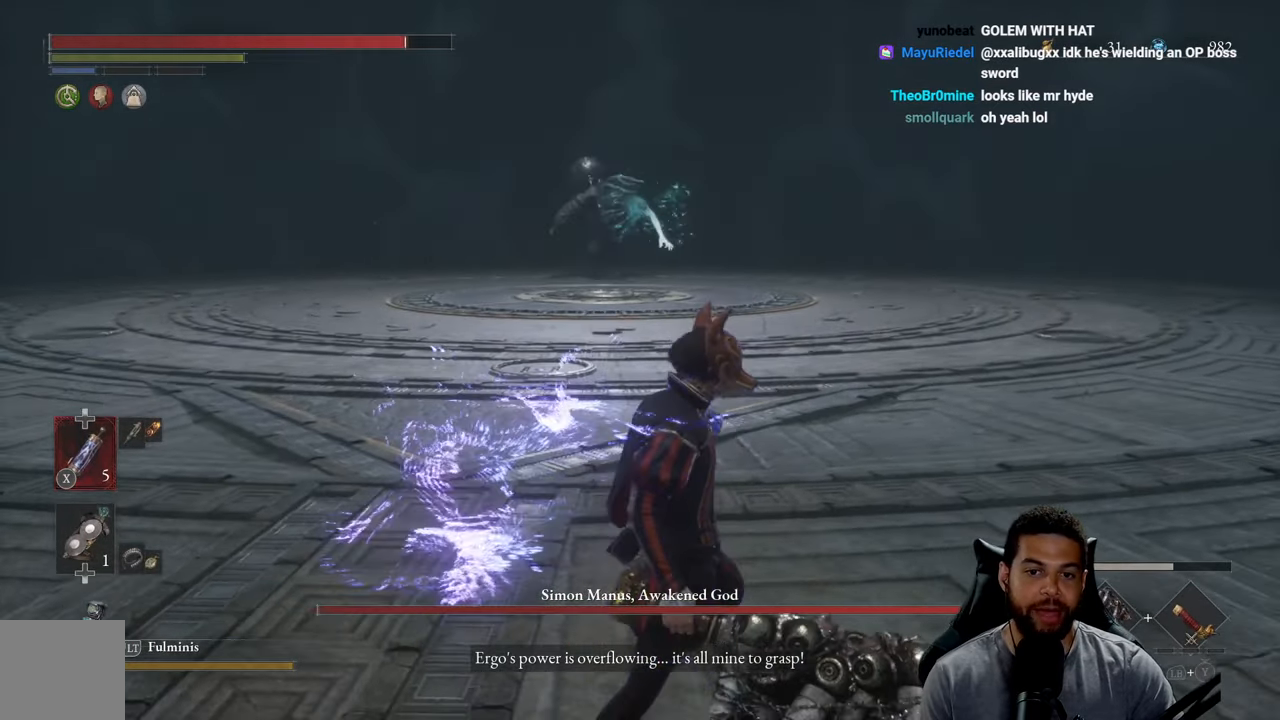
{"buttons": ["B"], "left_stick": "up-right", "right_stick": "center", "events": [[50, "R3", "down"], [50, "right_stick", "left"], [83, "left_stick", "up-right"], [150, "R3", "up"], [217, "right_stick", "center"], [333, "B", "down"]]}
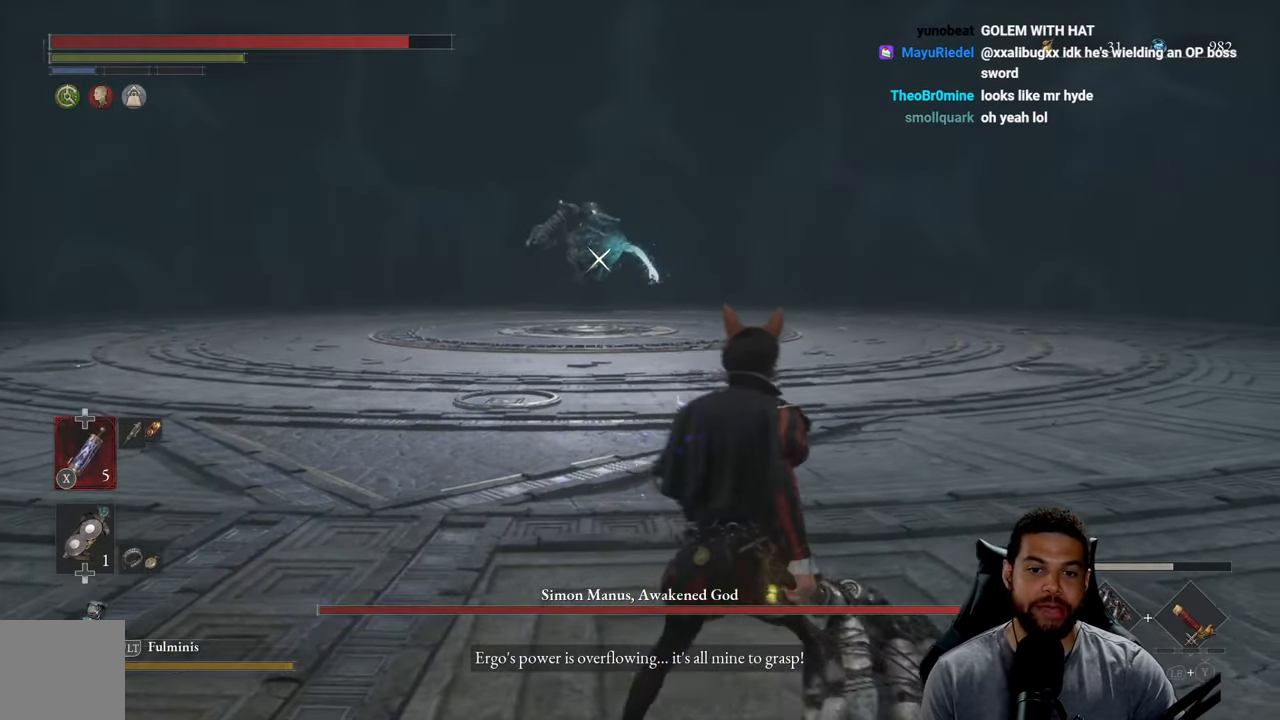
{"buttons": ["B"], "left_stick": "up-right", "right_stick": "center", "events": []}
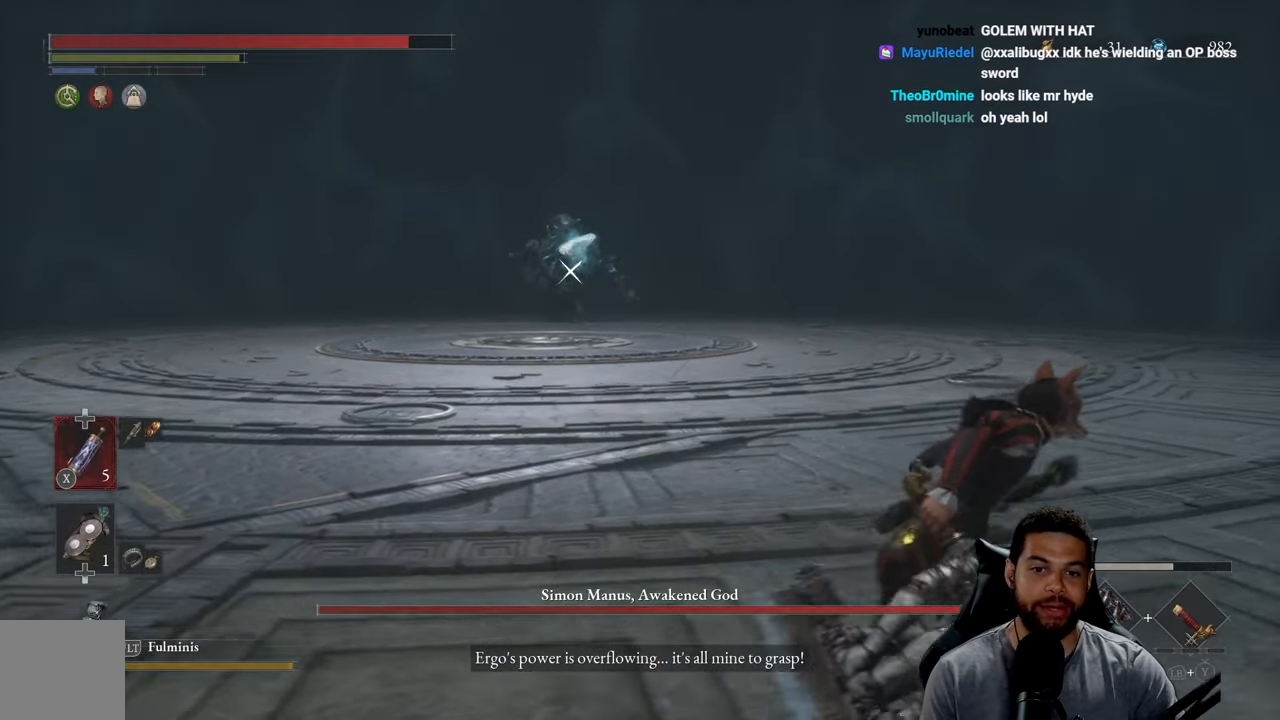
{"buttons": ["B"], "left_stick": "up-right", "right_stick": "center", "events": []}
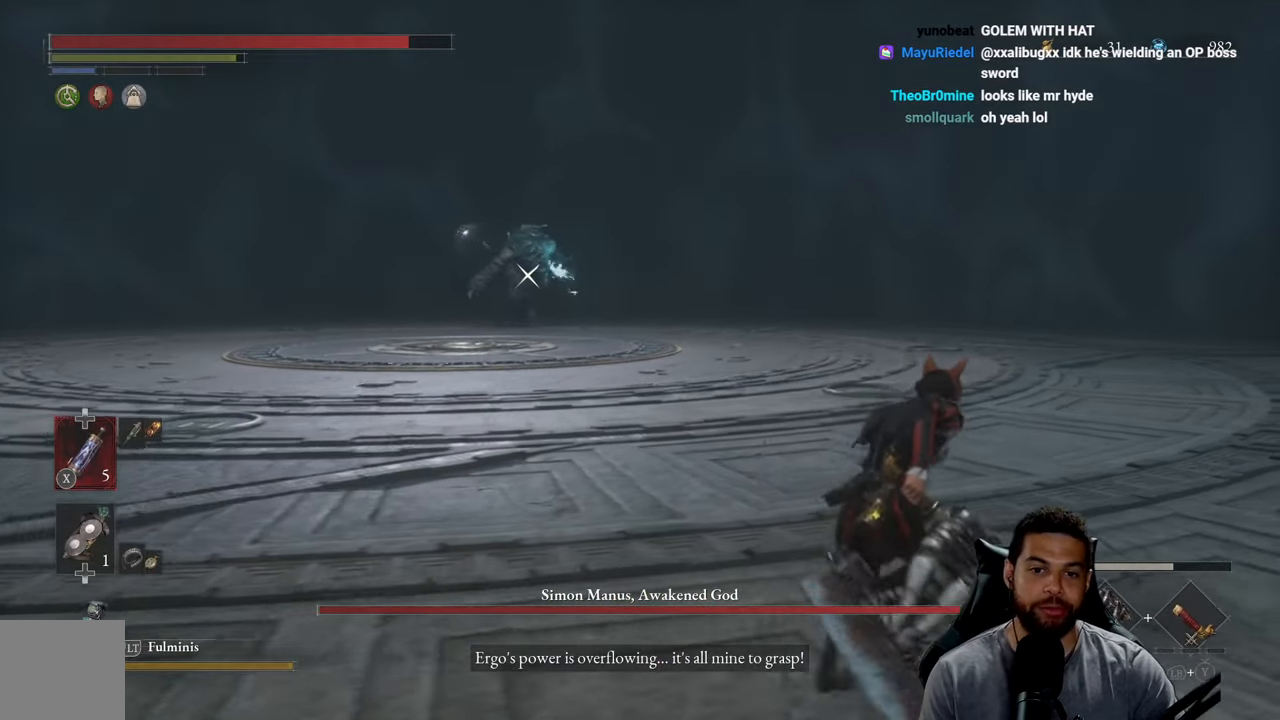
{"buttons": ["B"], "left_stick": "up-right", "right_stick": "center", "events": []}
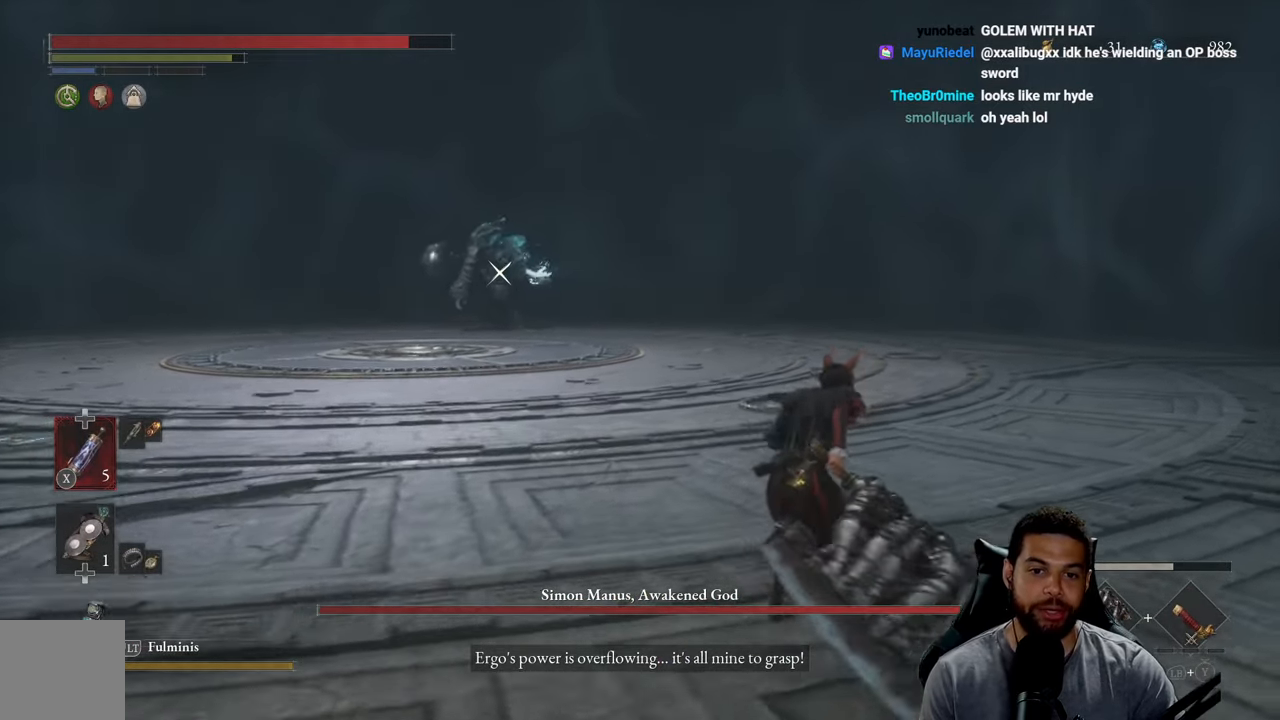
{"buttons": [], "left_stick": "up-right", "right_stick": "center", "events": [[400, "B", "up"]]}
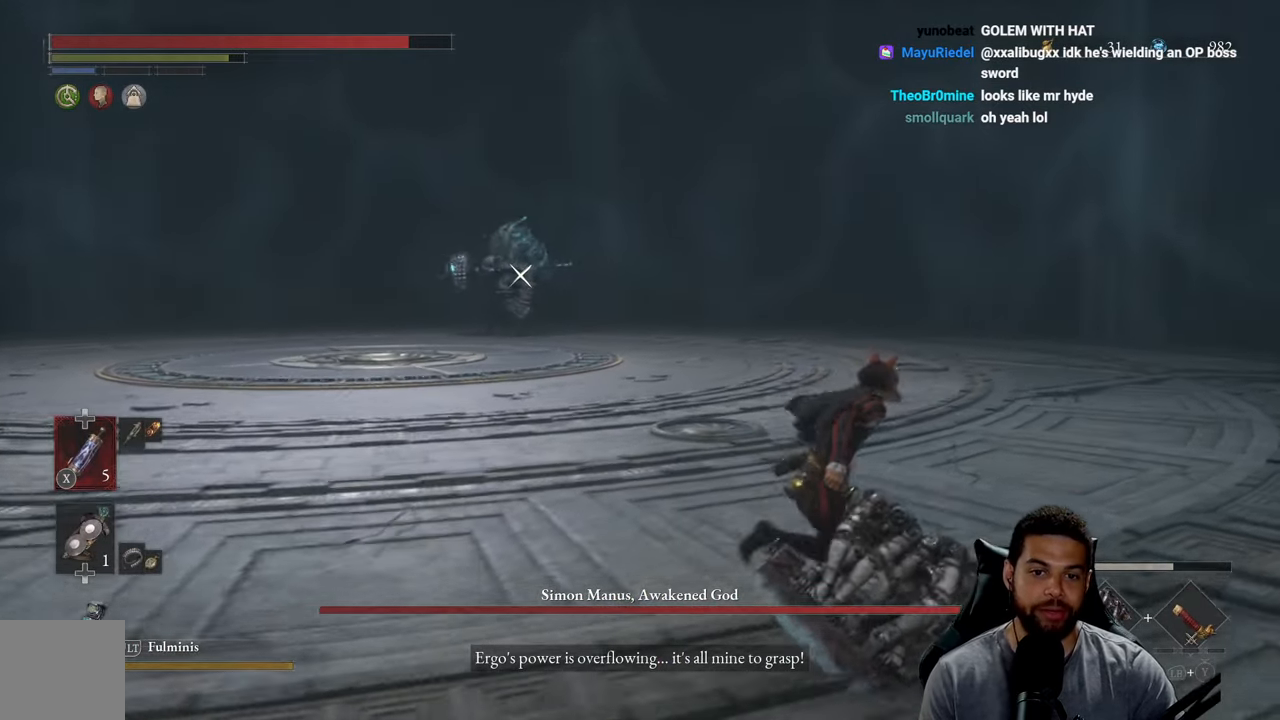
{"buttons": [], "left_stick": "up-right", "right_stick": "center", "events": []}
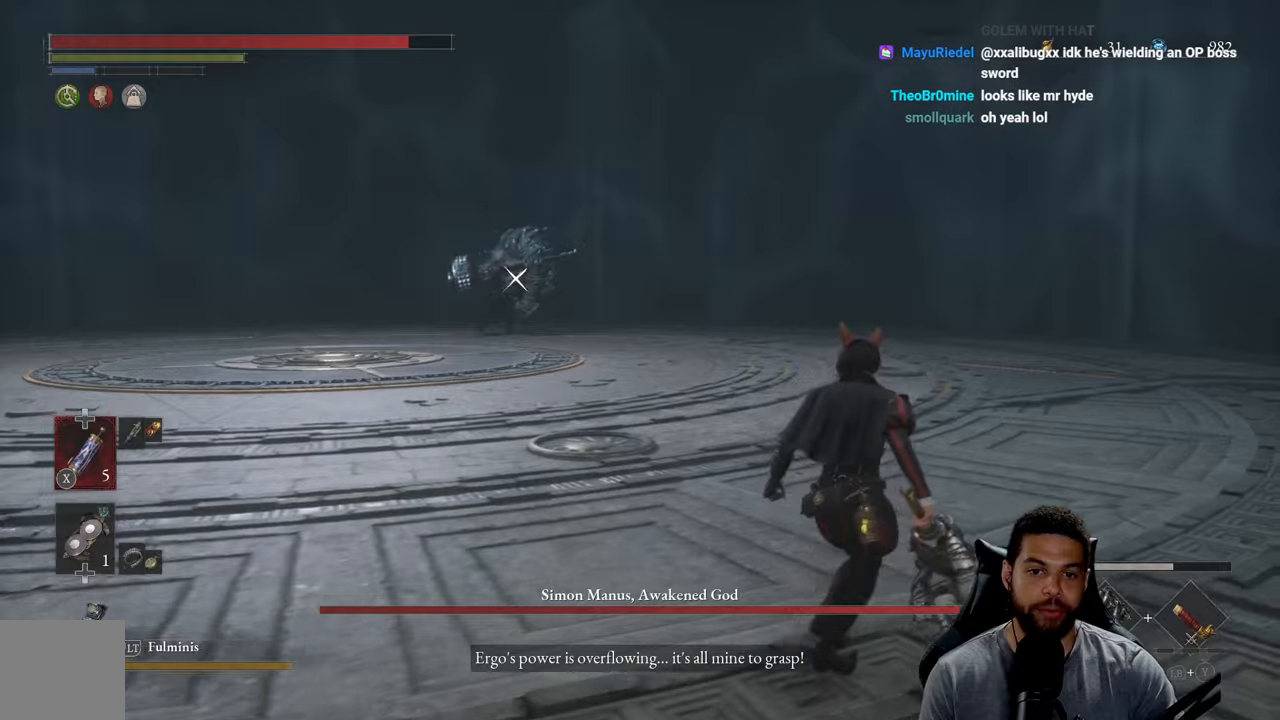
{"buttons": ["B"], "left_stick": "up-right", "right_stick": "center", "events": [[84, "B", "down"], [167, "B", "up"], [234, "B", "down"], [334, "B", "up"], [434, "B", "down"]]}
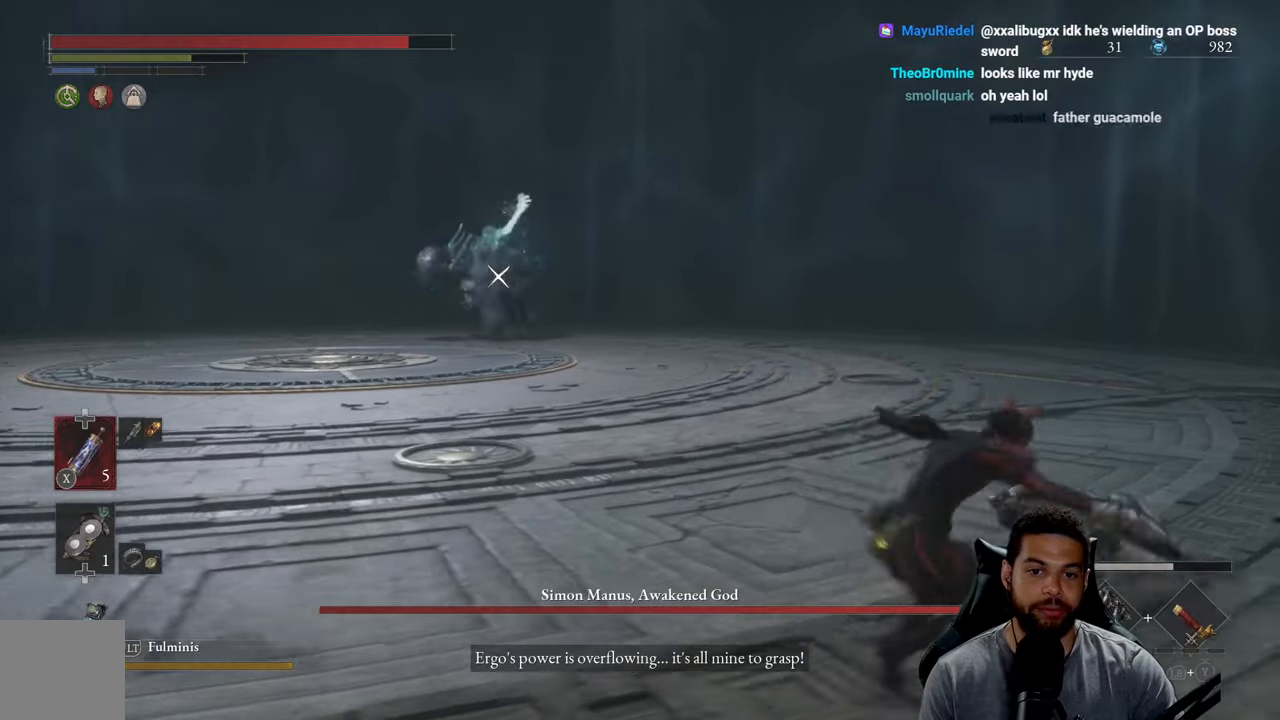
{"buttons": ["B"], "left_stick": "up-right", "right_stick": "center", "events": [[34, "B", "up"], [150, "B", "down"], [234, "B", "up"], [300, "B", "down"], [400, "B", "up"], [500, "B", "down"]]}
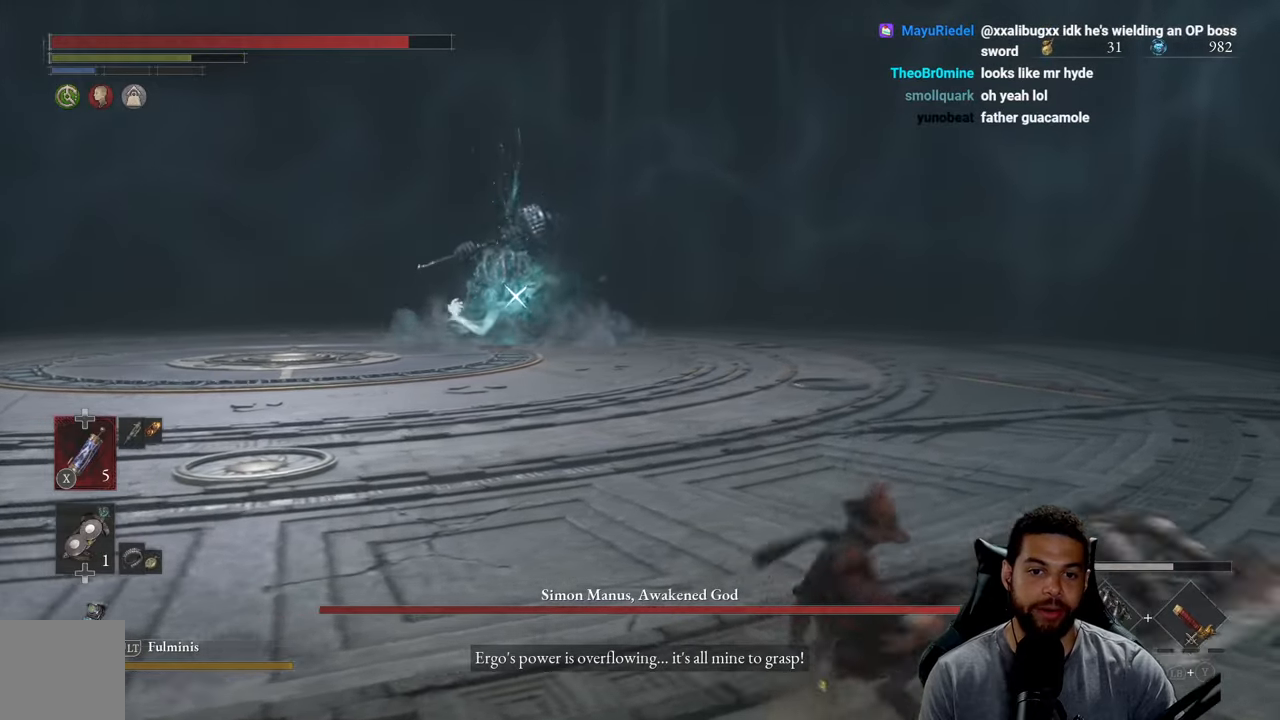
{"buttons": ["B"], "left_stick": "up-right", "right_stick": "center", "events": [[117, "B", "up"], [167, "B", "down"]]}
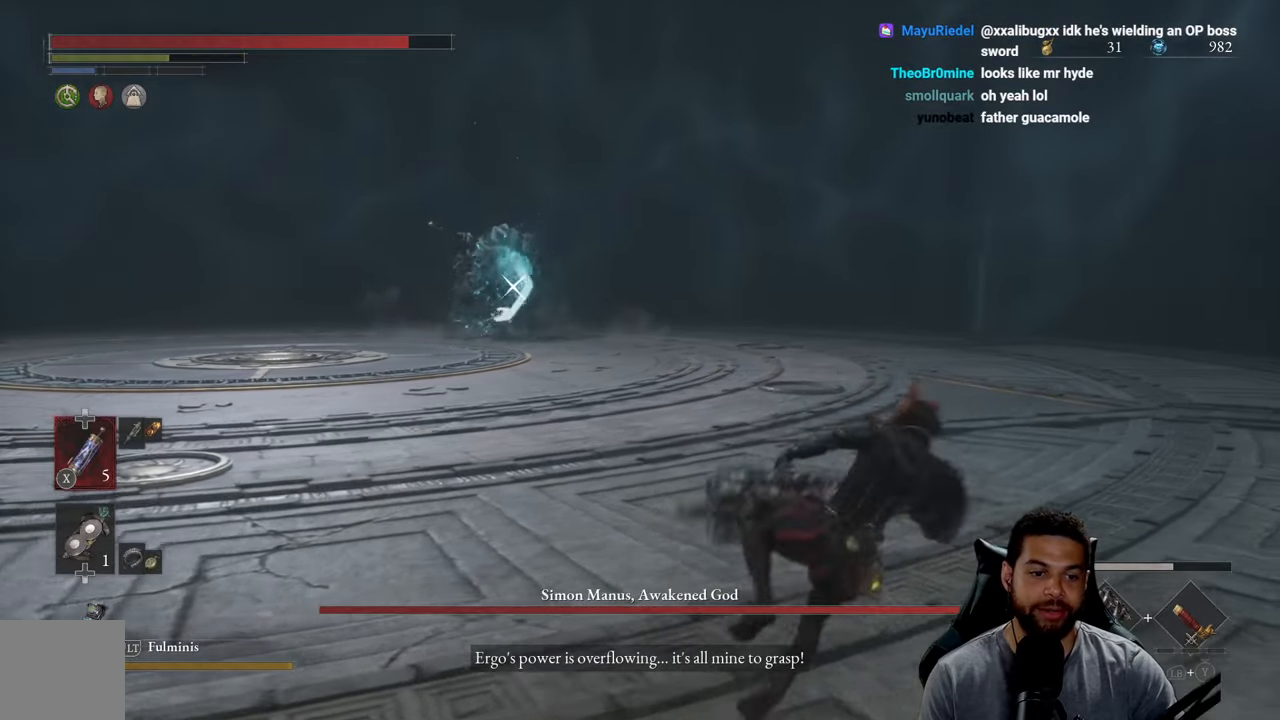
{"buttons": [], "left_stick": "up-right", "right_stick": "center", "events": [[250, "DPAD_DOWN", "down"], [317, "DPAD_DOWN", "up"], [384, "B", "up"]]}
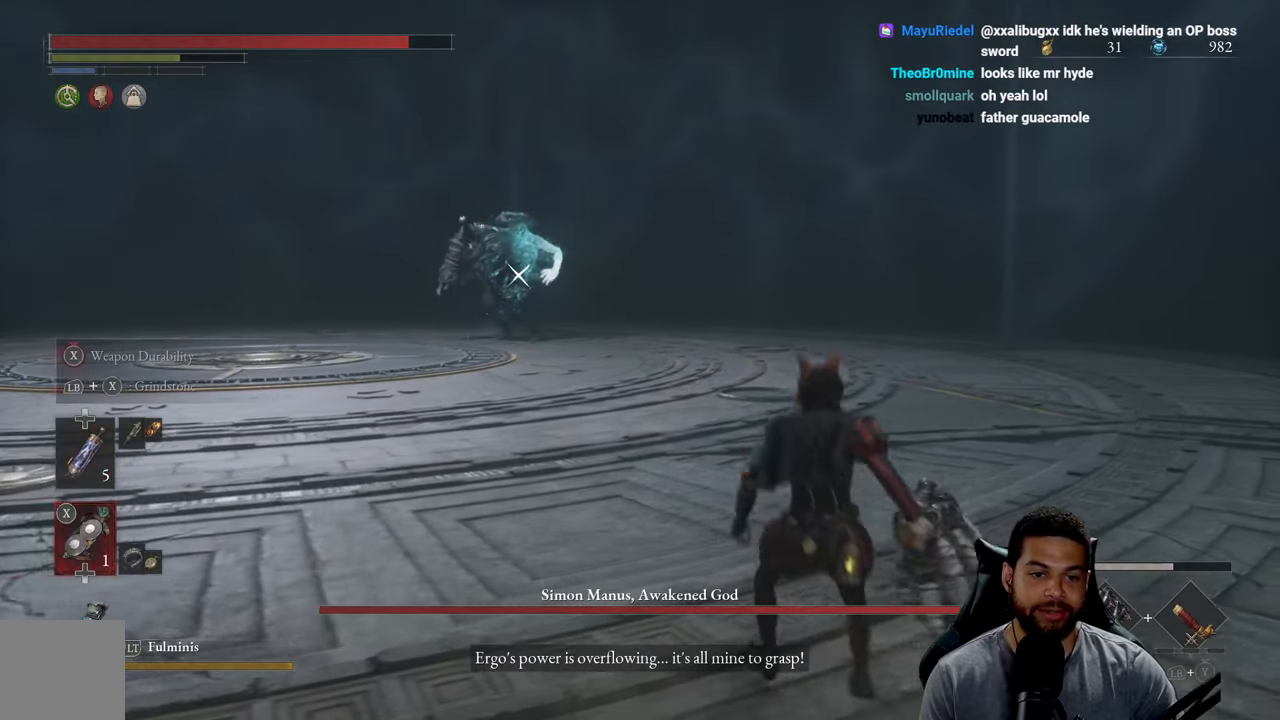
{"buttons": ["X", "L1"], "left_stick": "up-right", "right_stick": "center", "events": [[34, "left_stick", "right"], [67, "L1", "down"], [150, "left_stick", "up-right"], [167, "X", "down"]]}
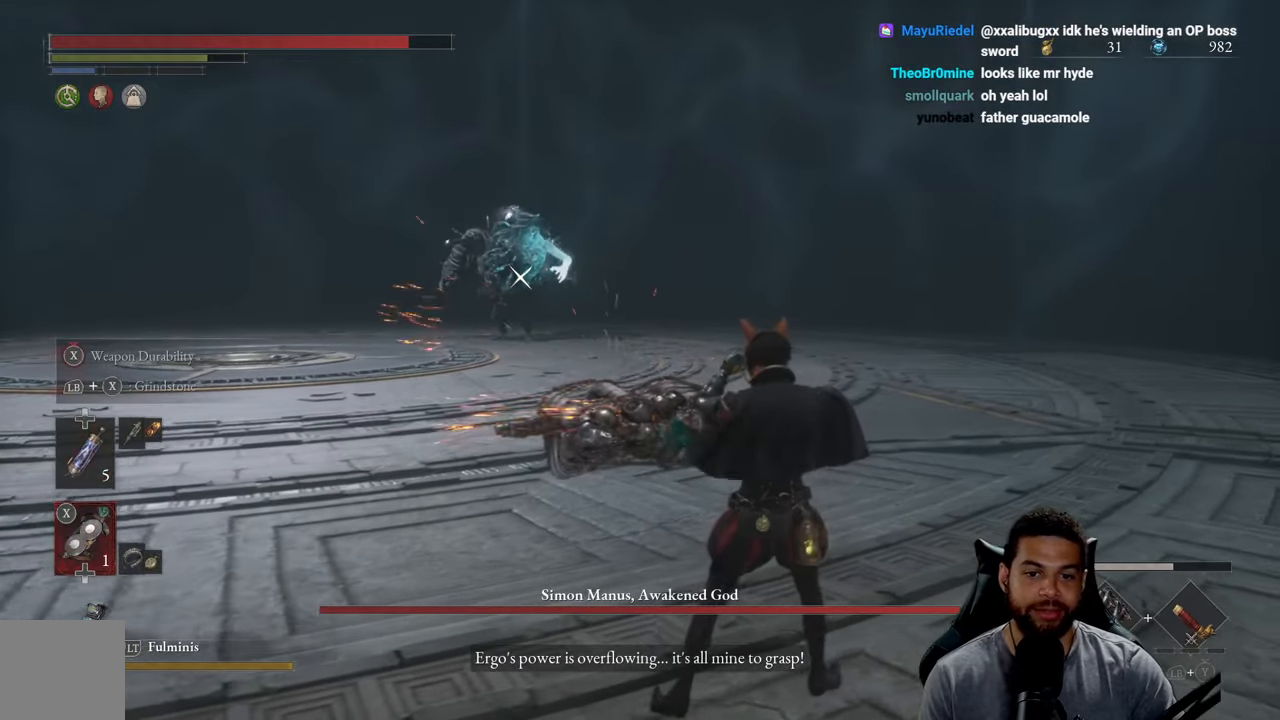
{"buttons": ["X", "L1"], "left_stick": "up-right", "right_stick": "center", "events": []}
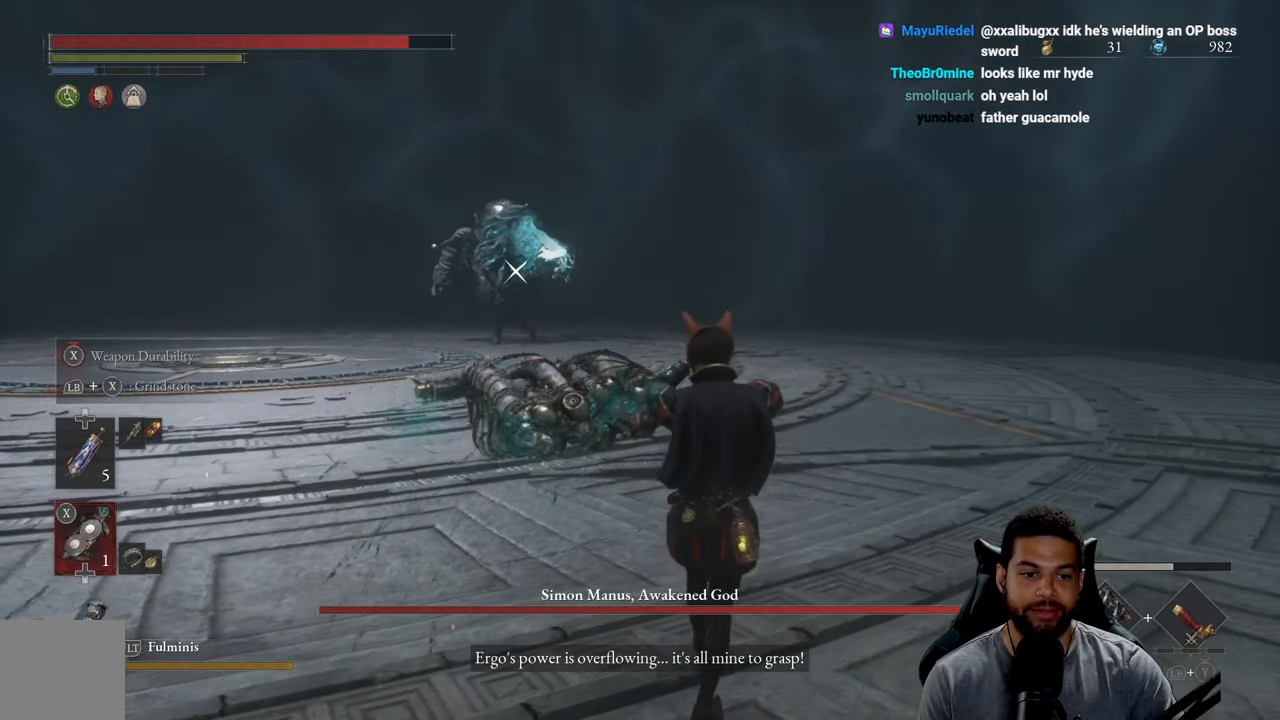
{"buttons": ["X", "L1"], "left_stick": "up-right", "right_stick": "center", "events": []}
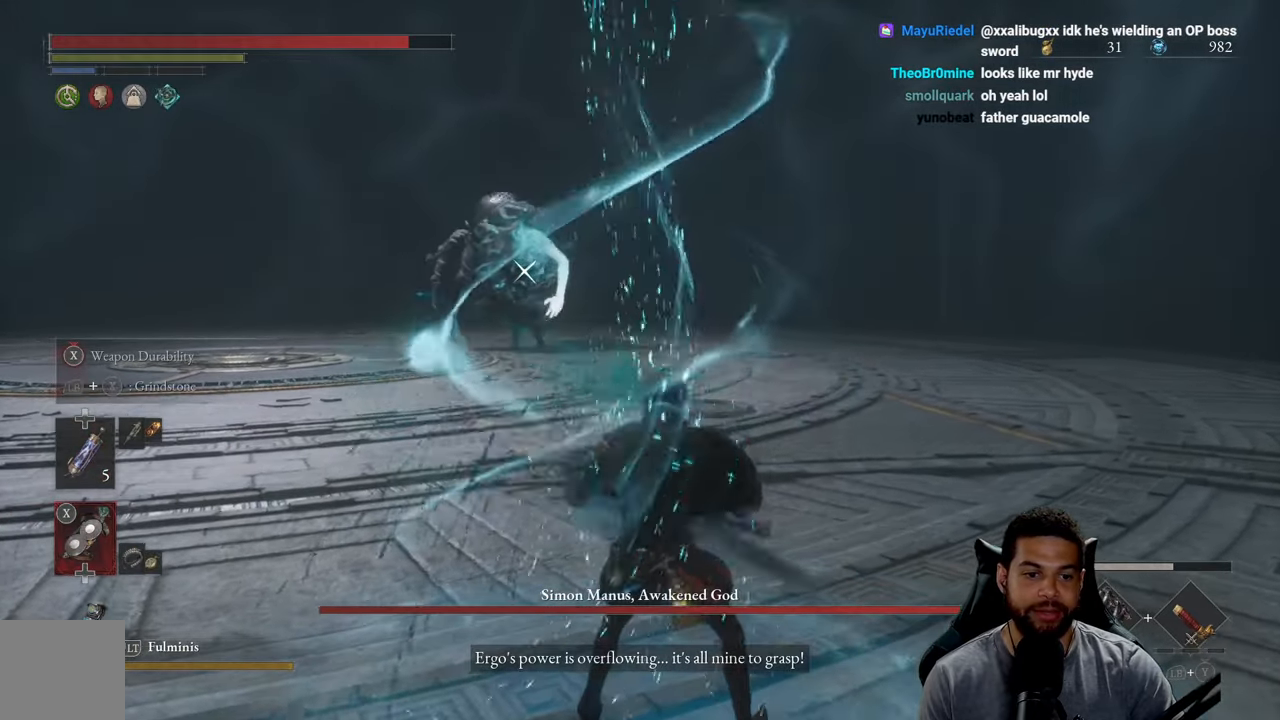
{"buttons": [], "left_stick": "up-right", "right_stick": "center", "events": [[267, "DPAD_UP", "down"], [267, "X", "up"], [317, "L1", "up"], [367, "DPAD_UP", "up"]]}
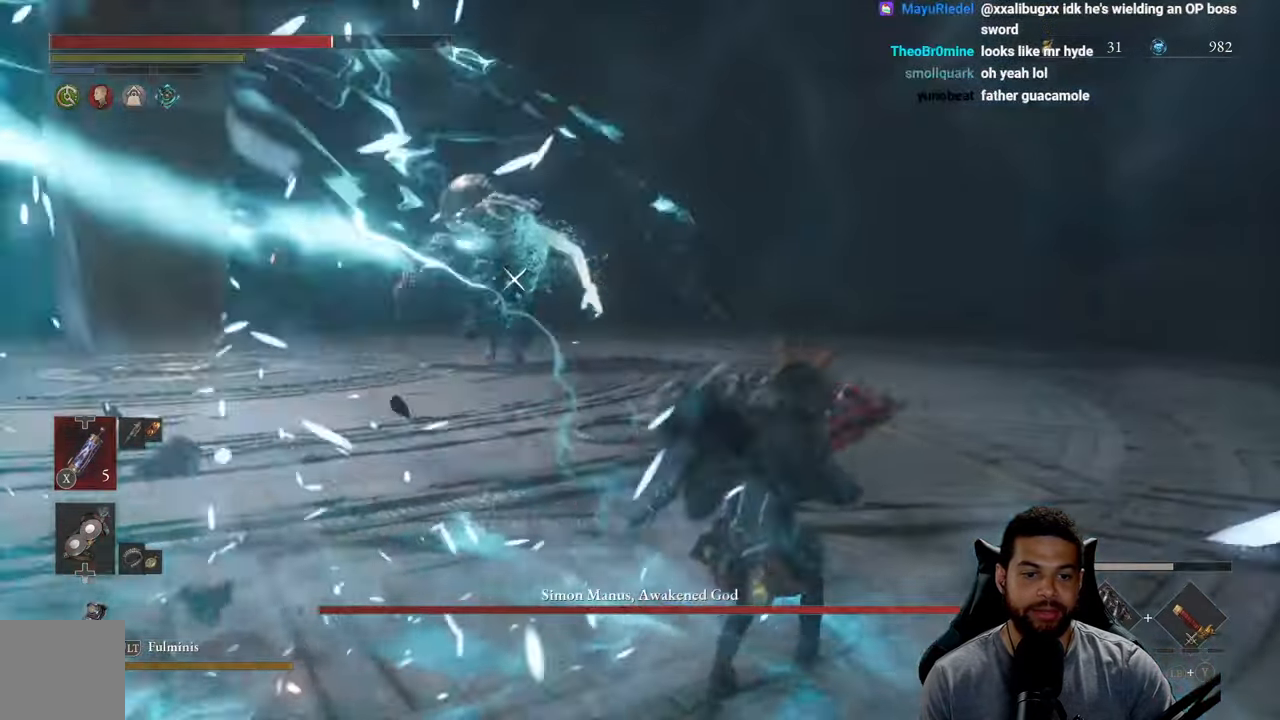
{"buttons": [], "left_stick": "up-right", "right_stick": "center", "events": [[50, "B", "down"], [134, "B", "up"], [200, "B", "down"], [284, "B", "up"], [350, "B", "down"], [450, "B", "up"]]}
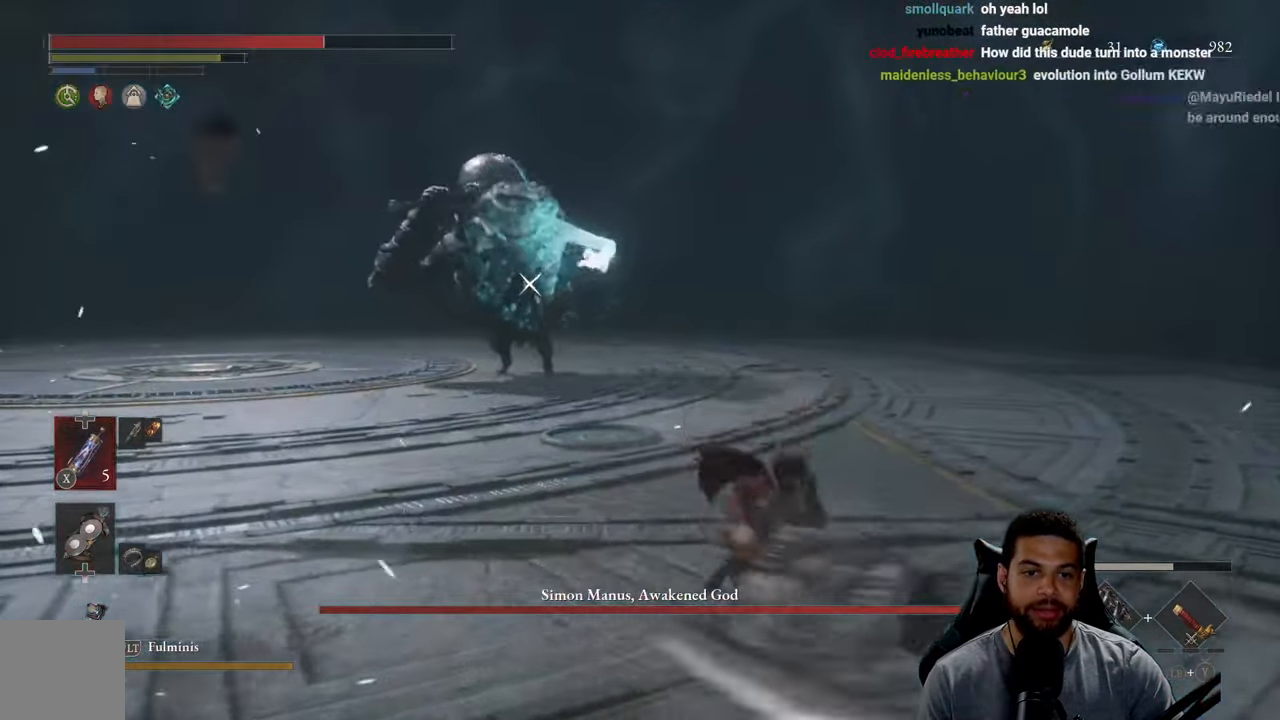
{"buttons": ["B"], "left_stick": "up-right", "right_stick": "center", "events": [[150, "B", "down"]]}